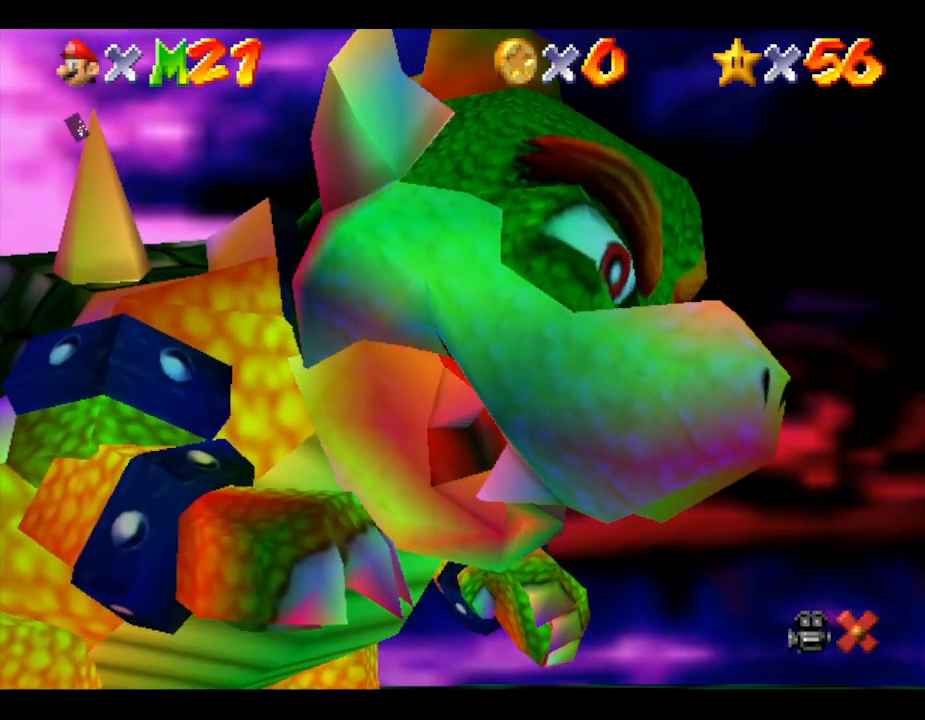
Gameplay with a controller (Nintendo layout); each line is a JSON object with the inputs held at the frame after it. "events" lists button and stick changes between this image and that frame as [ms after this image, input, new state], when the widget could be followed in between. Not read: L3 R3.
{"buttons": ["START"], "left_stick": "center", "events": [[133, "START", "down"], [250, "START", "up"], [350, "START", "down"], [467, "START", "up"], [500, "START", "down"]]}
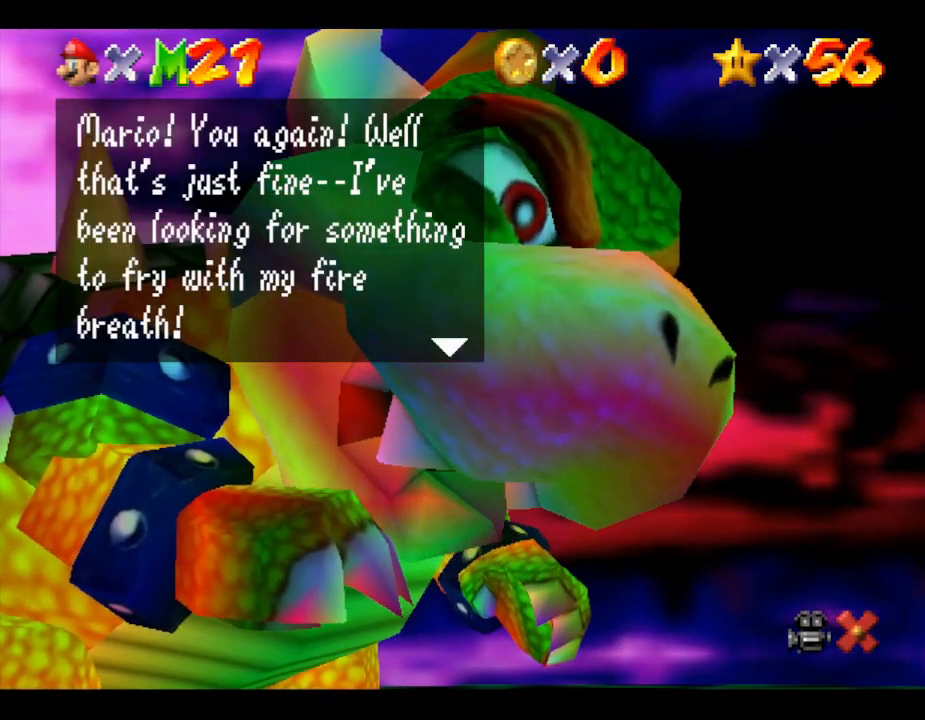
{"buttons": ["A"], "left_stick": "center", "events": [[117, "START", "up"], [183, "START", "down"], [317, "START", "up"], [417, "A", "down"]]}
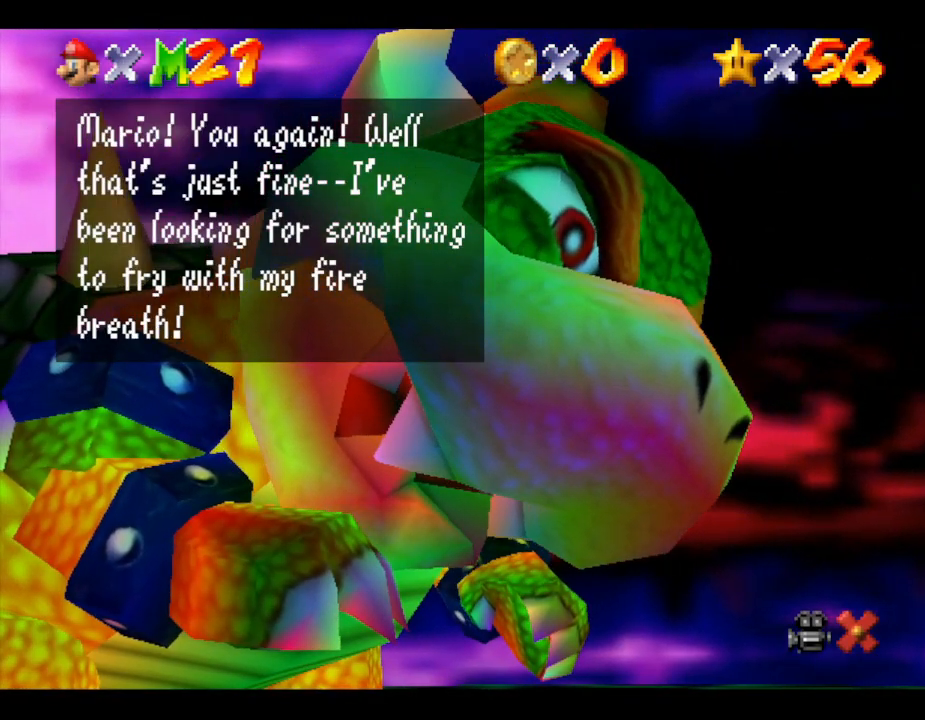
{"buttons": [], "left_stick": "center", "events": [[117, "A", "up"], [183, "A", "down"], [267, "A", "up"], [333, "A", "down"], [383, "A", "up"], [450, "A", "down"], [483, "A", "up"]]}
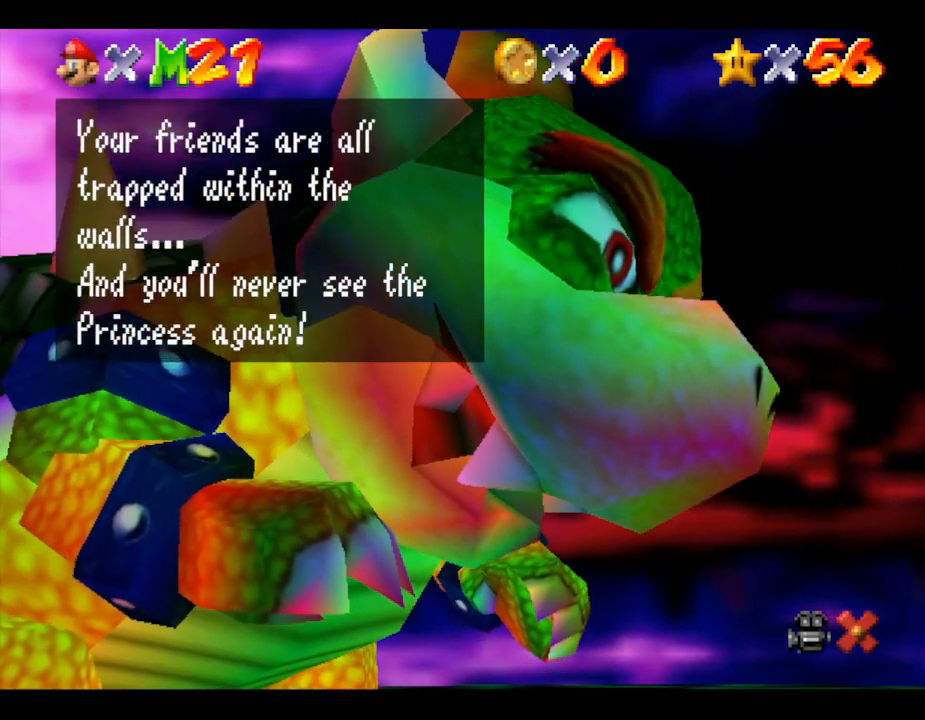
{"buttons": ["A"], "left_stick": "center", "events": [[117, "A", "down"], [167, "A", "up"], [233, "A", "down"], [267, "A", "up"], [333, "A", "down"], [417, "A", "up"], [467, "A", "down"]]}
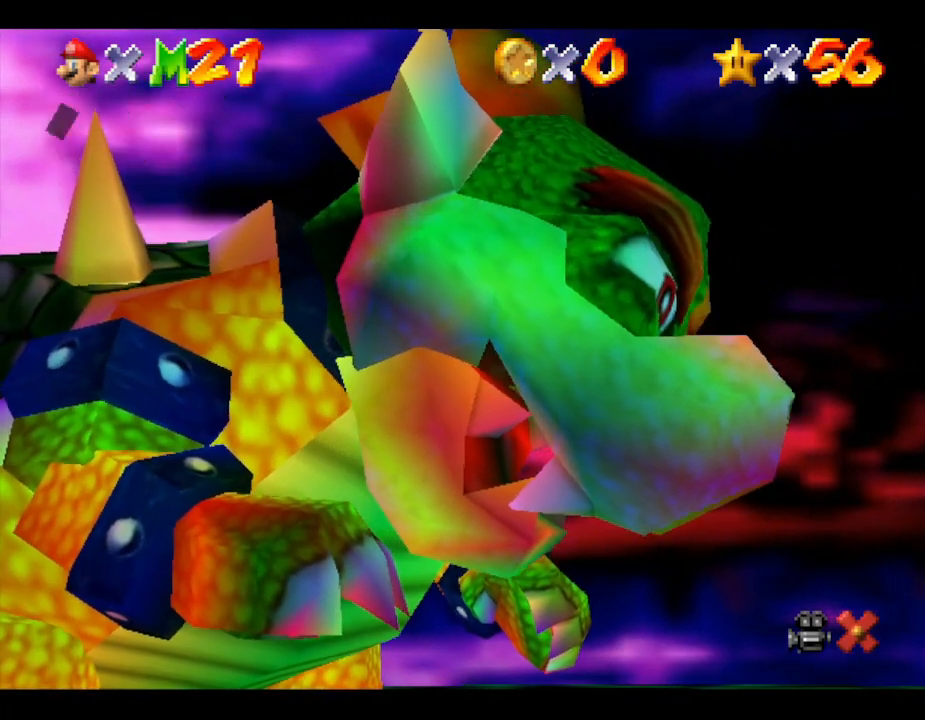
{"buttons": [], "left_stick": "left", "events": [[33, "A", "up"], [467, "left_stick", "left"]]}
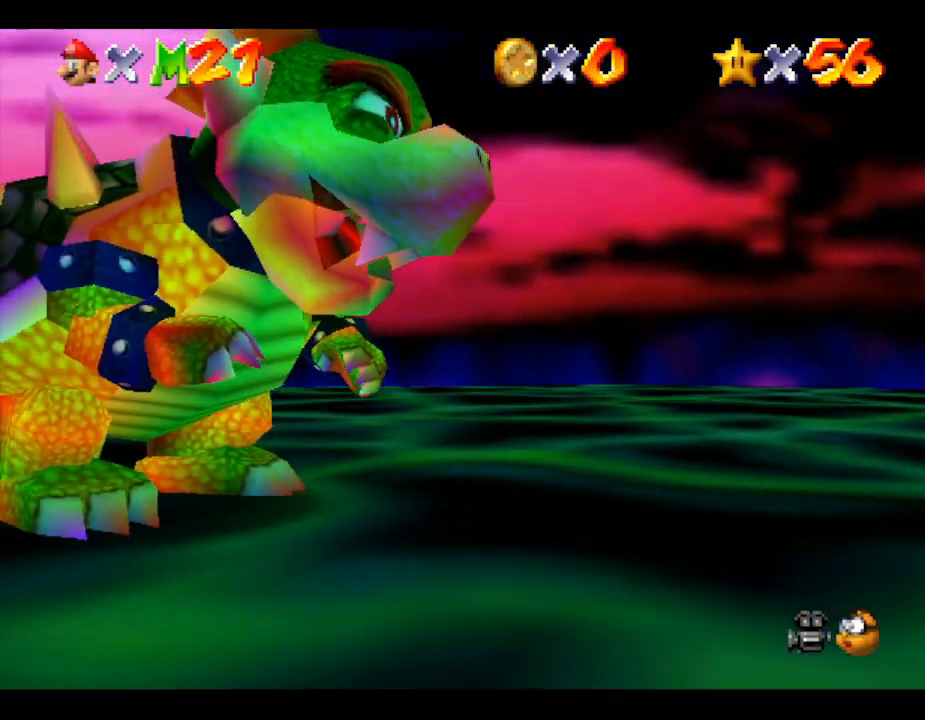
{"buttons": [], "left_stick": "left", "events": []}
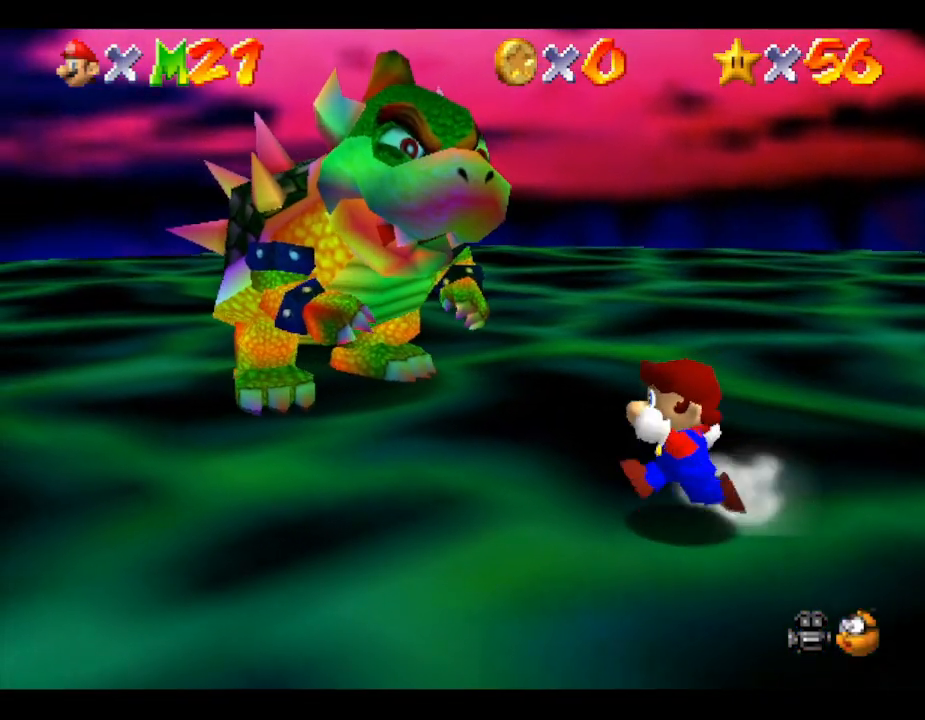
{"buttons": [], "left_stick": "left", "events": []}
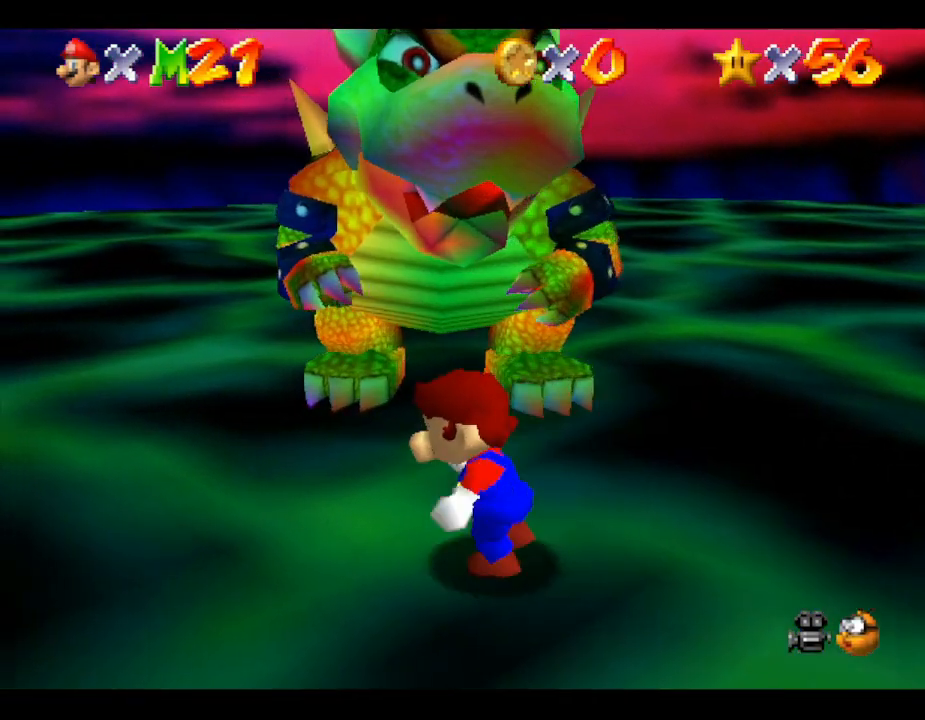
{"buttons": [], "left_stick": "up", "events": [[33, "left_stick", "up-left"], [367, "left_stick", "up"]]}
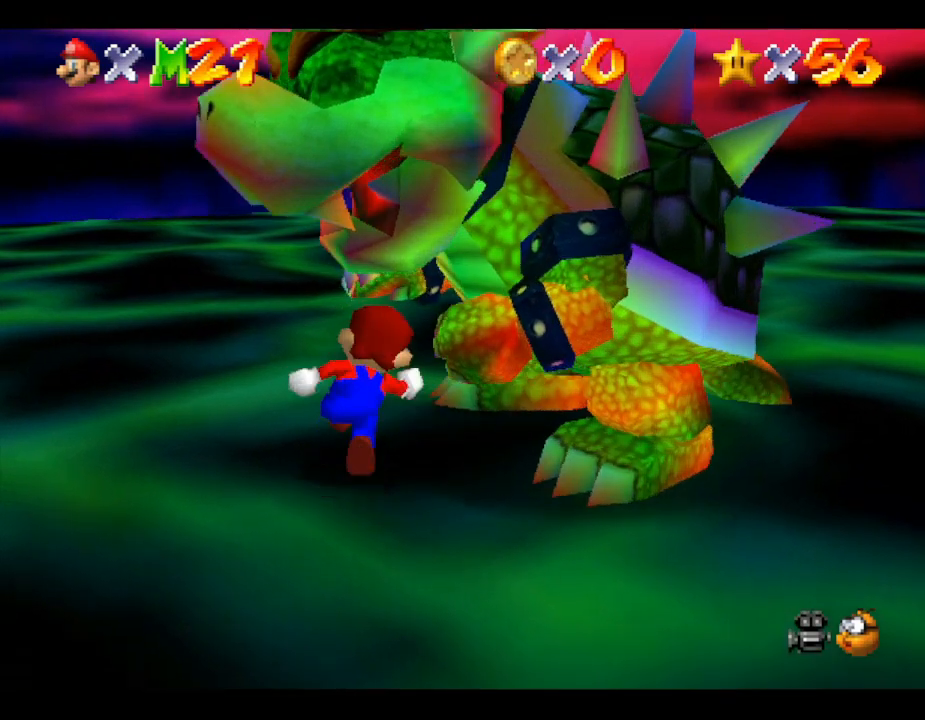
{"buttons": [], "left_stick": "down-right", "events": [[183, "left_stick", "up-right"], [350, "left_stick", "right"], [500, "left_stick", "down-right"]]}
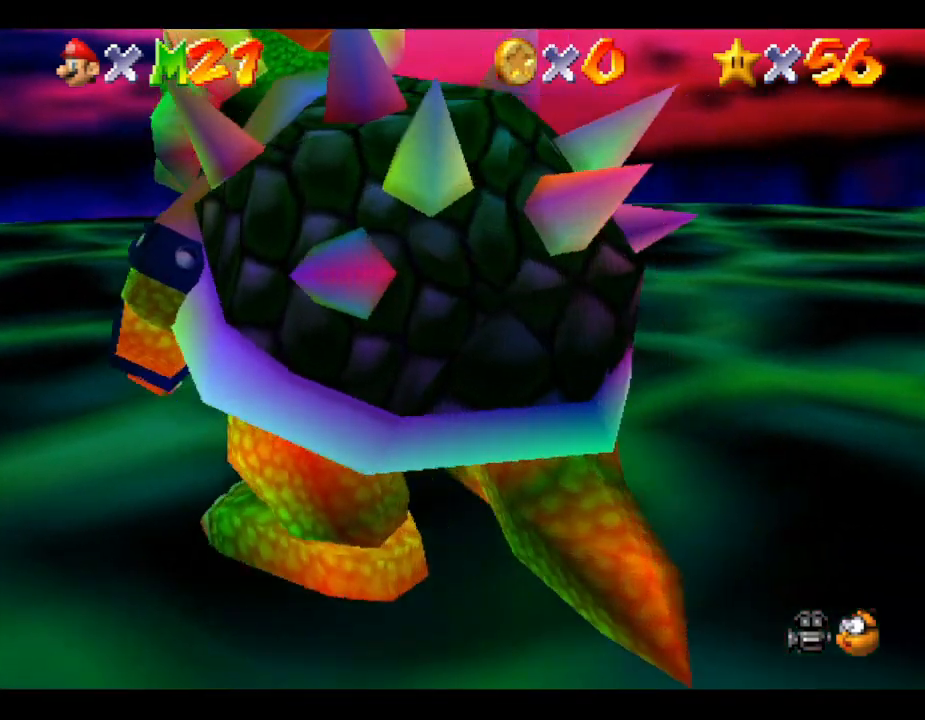
{"buttons": [], "left_stick": "down-left", "events": [[400, "left_stick", "down-left"]]}
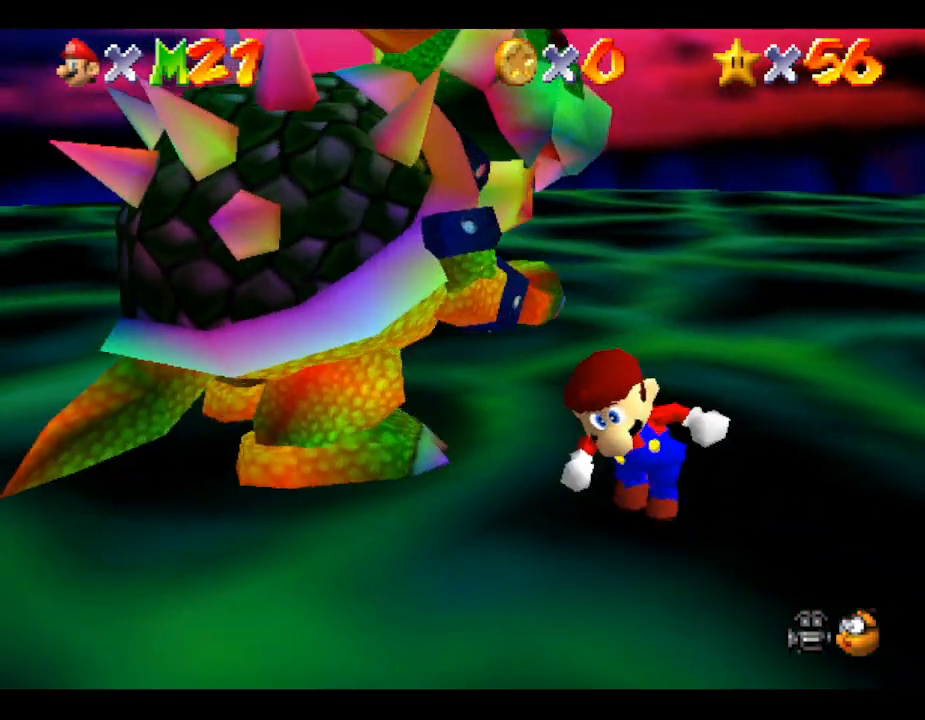
{"buttons": [], "left_stick": "up", "events": [[100, "left_stick", "left"], [367, "left_stick", "up-left"], [500, "left_stick", "up"]]}
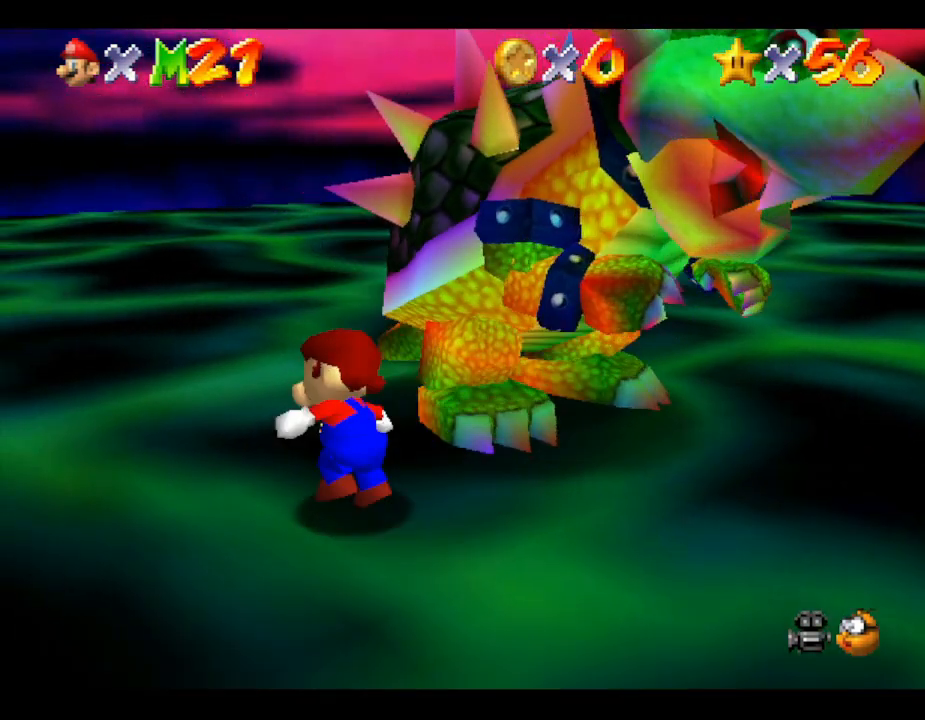
{"buttons": [], "left_stick": "right", "events": [[183, "left_stick", "up-right"], [400, "left_stick", "right"]]}
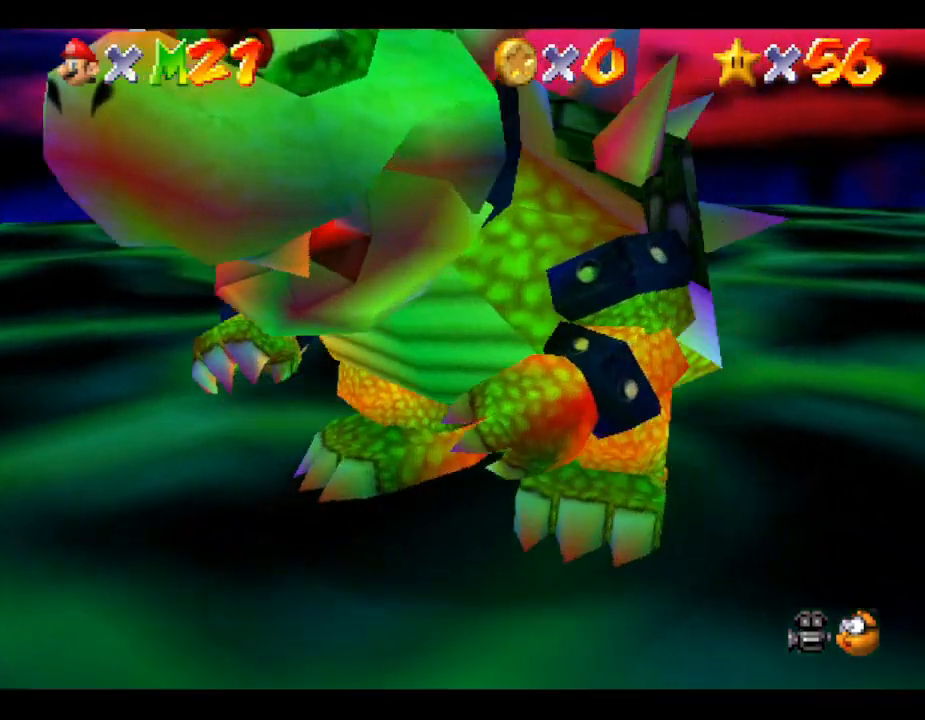
{"buttons": [], "left_stick": "down", "events": [[133, "left_stick", "down"], [233, "B", "down"], [267, "B", "up"], [300, "left_stick", "up-left"], [483, "left_stick", "down"]]}
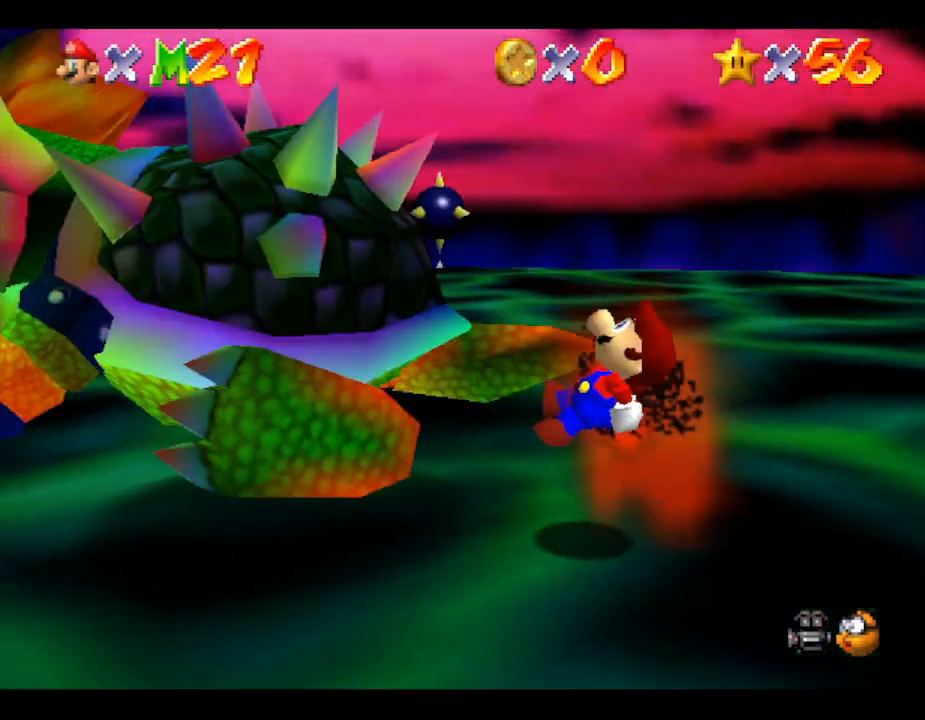
{"buttons": [], "left_stick": "left", "events": [[100, "left_stick", "left"], [167, "left_stick", "down"], [233, "left_stick", "up-right"], [300, "left_stick", "left"], [383, "left_stick", "right"], [500, "left_stick", "left"]]}
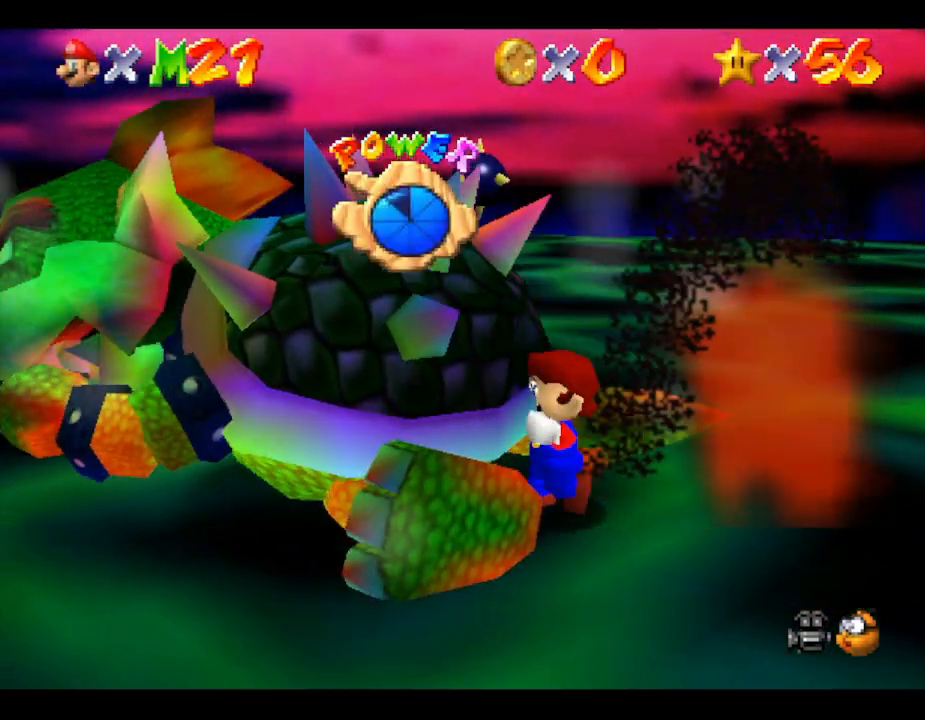
{"buttons": [], "left_stick": "down-right", "events": [[33, "left_stick", "down"], [100, "left_stick", "right"], [217, "left_stick", "up"], [283, "left_stick", "left"], [350, "left_stick", "down"], [467, "left_stick", "down-right"]]}
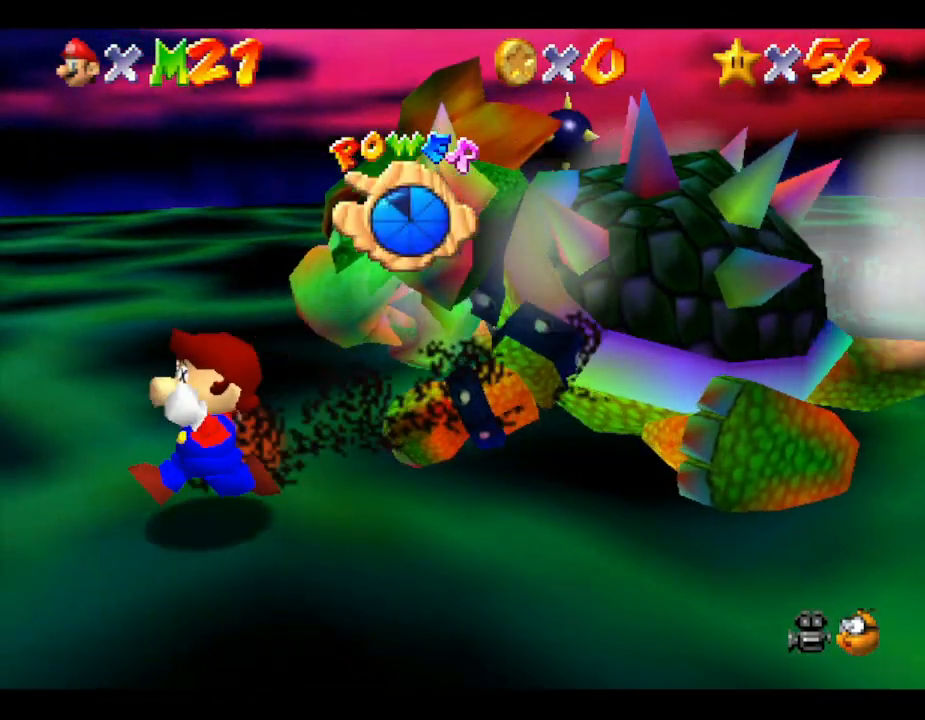
{"buttons": [], "left_stick": "up-right", "events": [[100, "left_stick", "right"], [433, "left_stick", "up-right"]]}
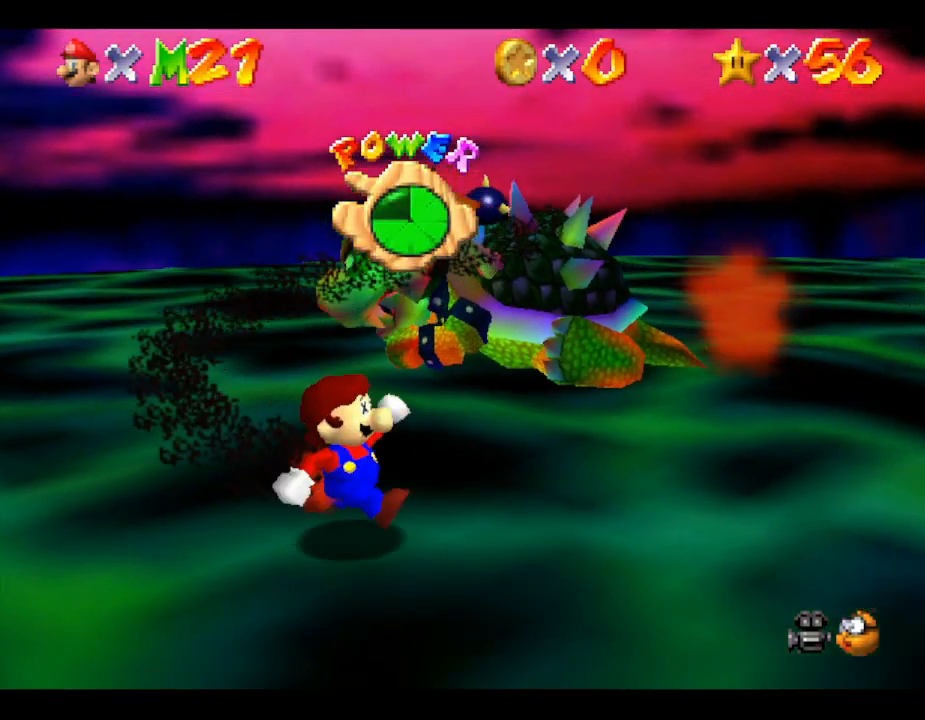
{"buttons": [], "left_stick": "up-right", "events": []}
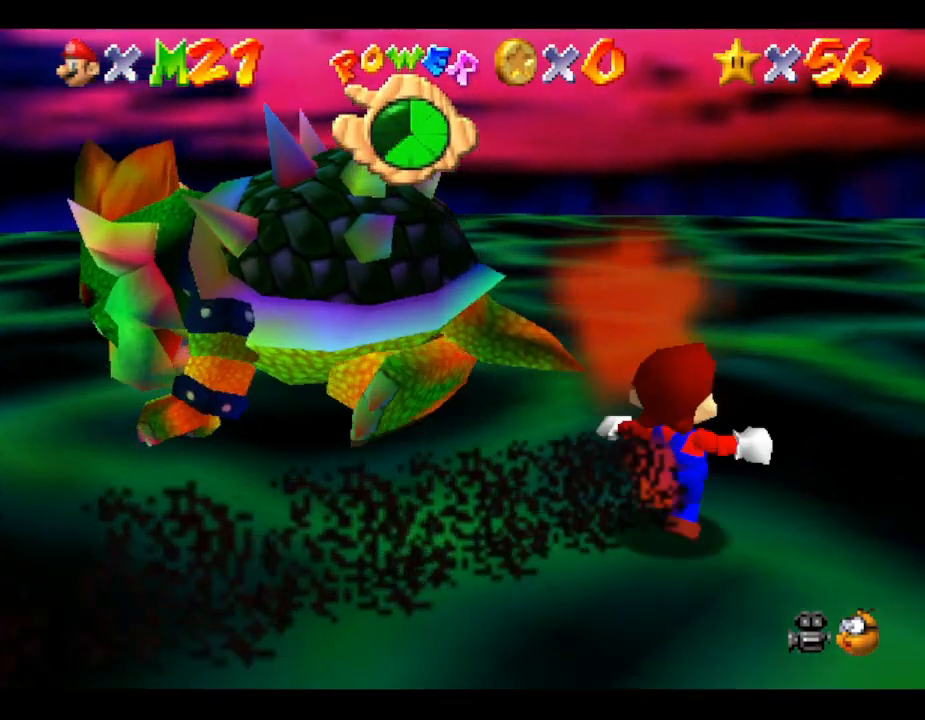
{"buttons": [], "left_stick": "down-left", "events": [[17, "left_stick", "right"], [133, "left_stick", "down-right"], [333, "left_stick", "down"], [450, "left_stick", "down-left"]]}
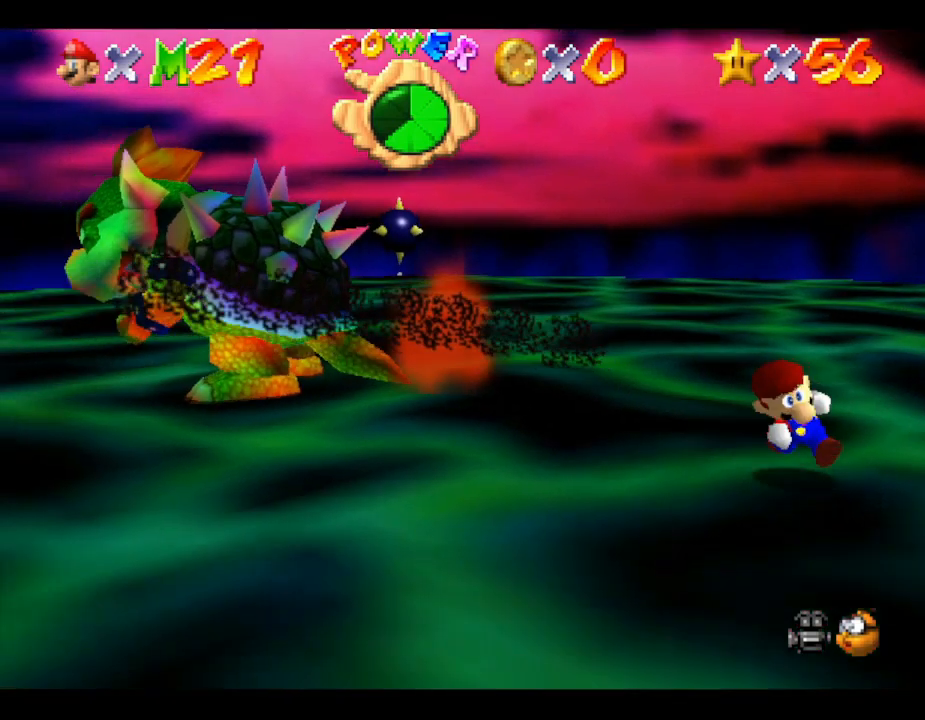
{"buttons": [], "left_stick": "left", "events": [[217, "left_stick", "left"]]}
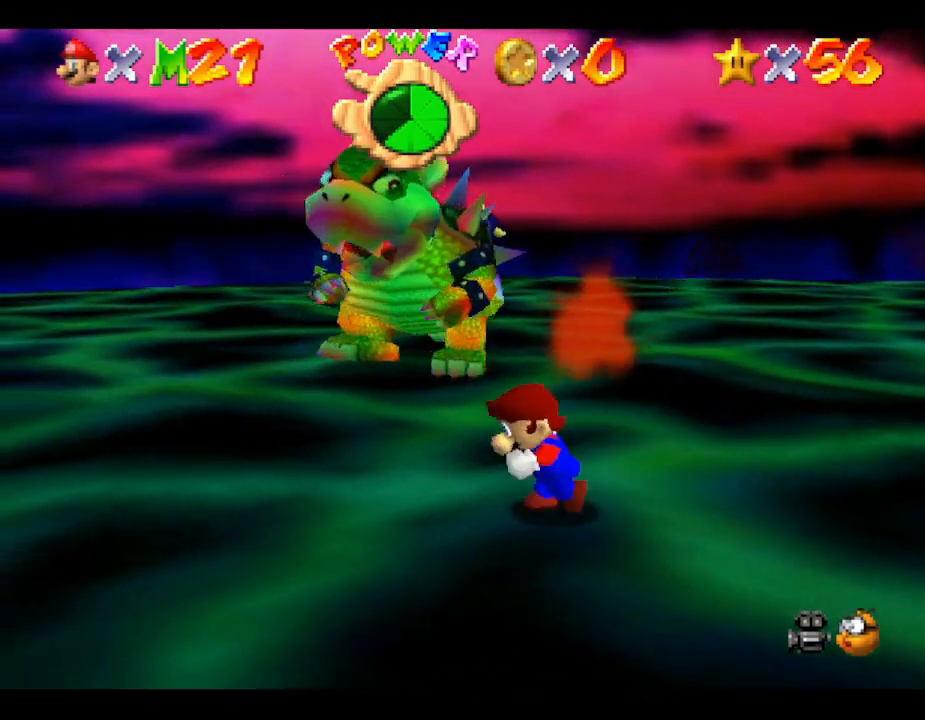
{"buttons": [], "left_stick": "up-left", "events": [[317, "left_stick", "up-left"]]}
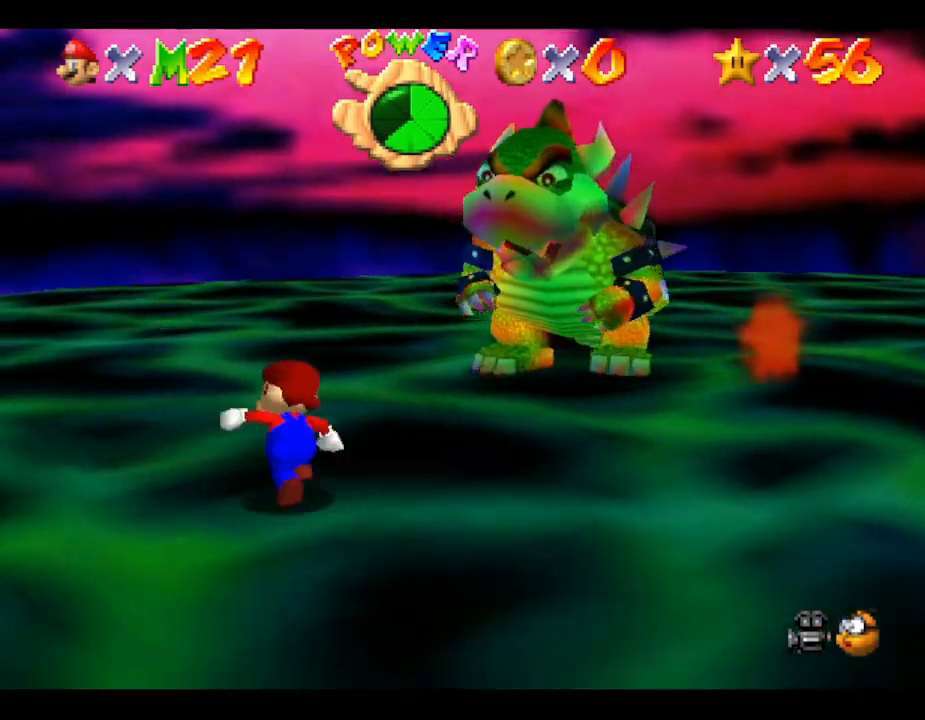
{"buttons": [], "left_stick": "up", "events": [[67, "left_stick", "up"]]}
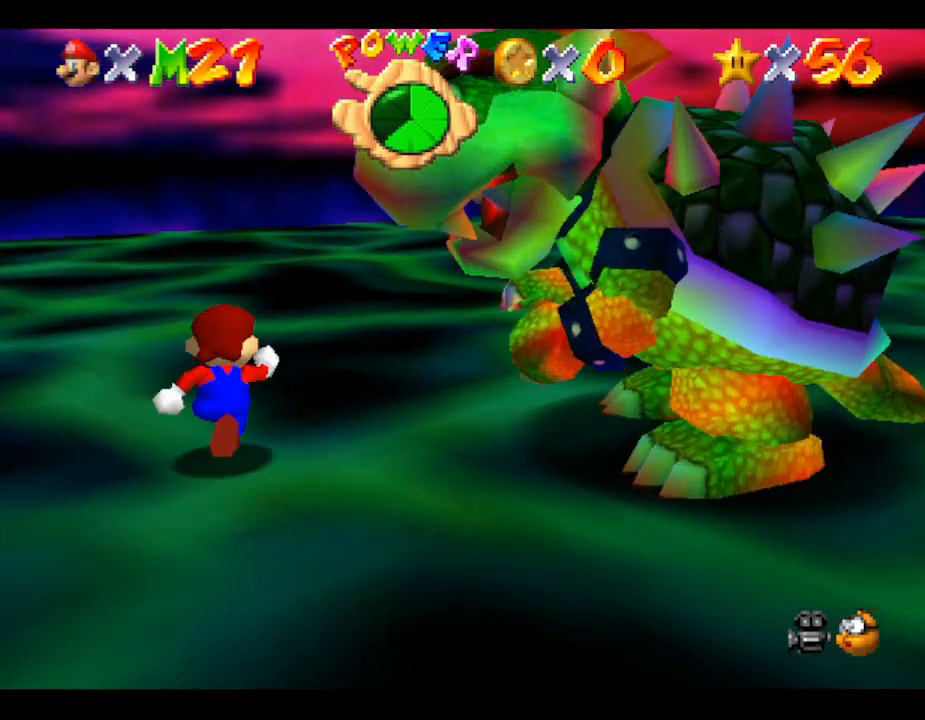
{"buttons": [], "left_stick": "right", "events": [[33, "left_stick", "up-right"], [367, "left_stick", "right"]]}
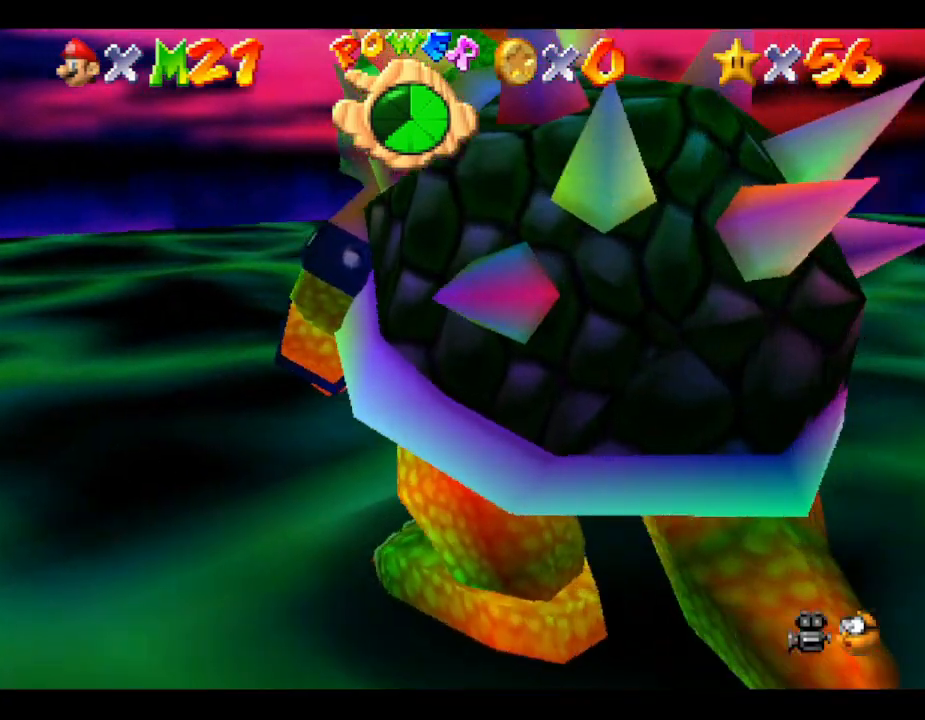
{"buttons": [], "left_stick": "down", "events": [[217, "left_stick", "down-right"], [433, "left_stick", "down"]]}
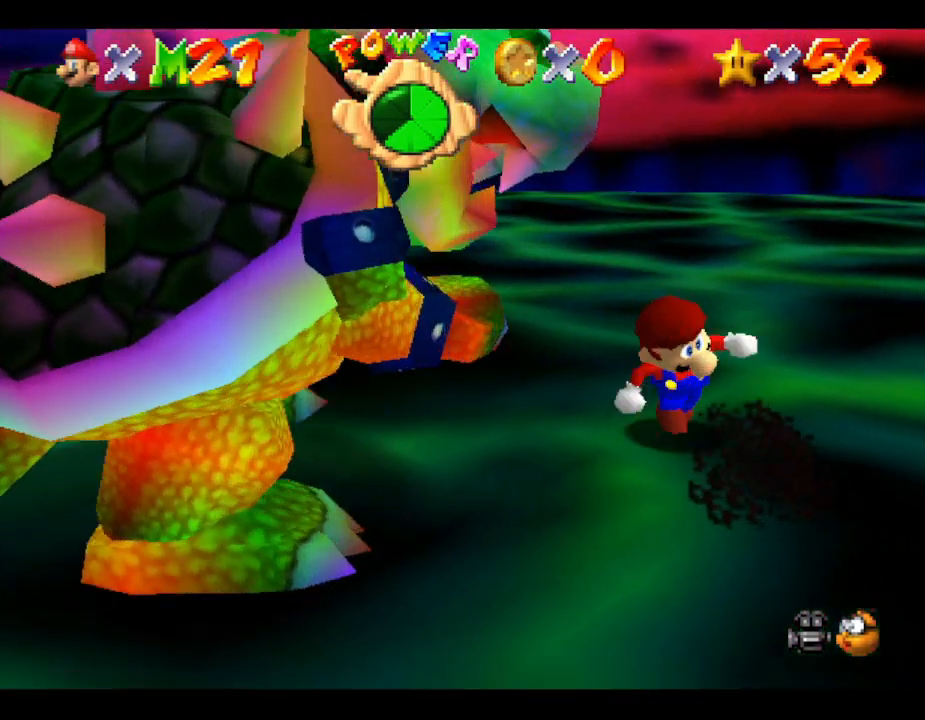
{"buttons": [], "left_stick": "left", "events": [[183, "left_stick", "down-left"], [500, "left_stick", "left"]]}
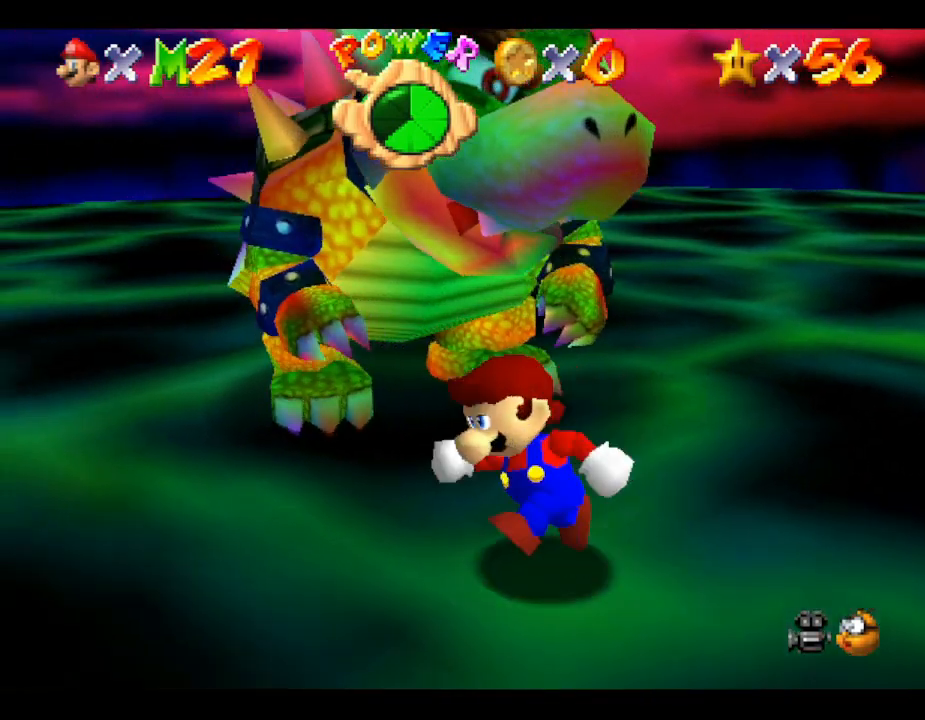
{"buttons": [], "left_stick": "up", "events": [[200, "left_stick", "up-left"], [300, "left_stick", "up"]]}
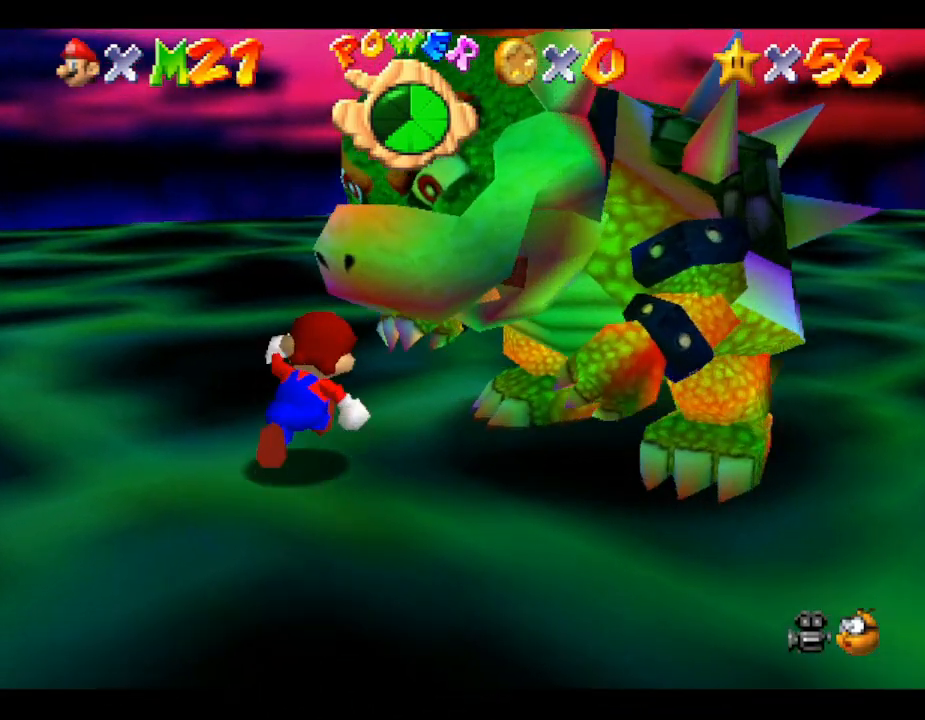
{"buttons": [], "left_stick": "down-right", "events": [[100, "left_stick", "up-right"], [300, "left_stick", "right"], [483, "left_stick", "down-right"]]}
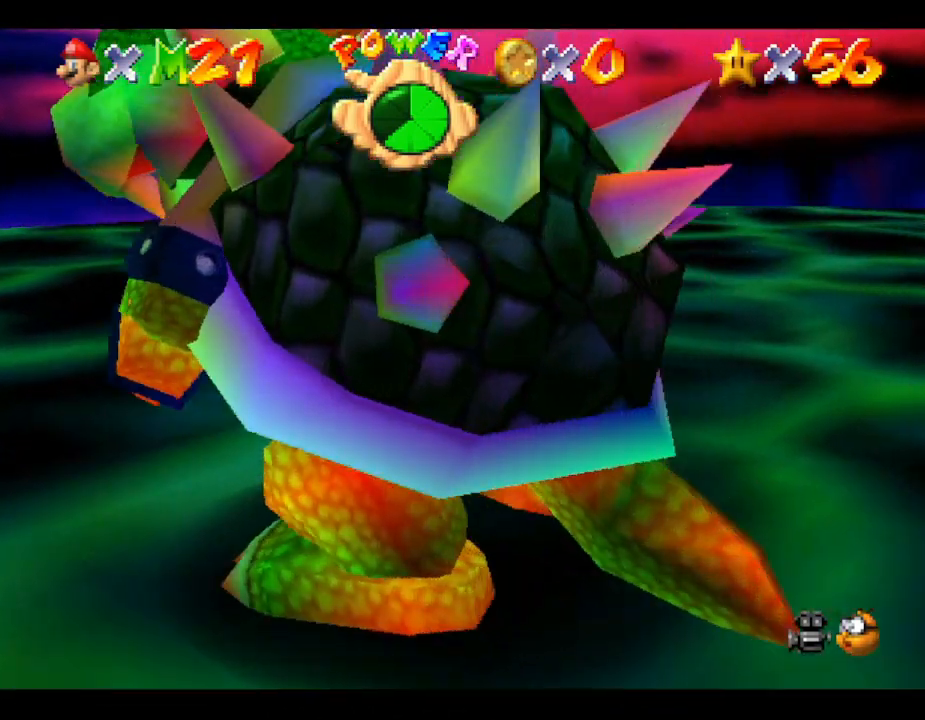
{"buttons": [], "left_stick": "down-left", "events": [[233, "left_stick", "down"], [367, "left_stick", "down-left"]]}
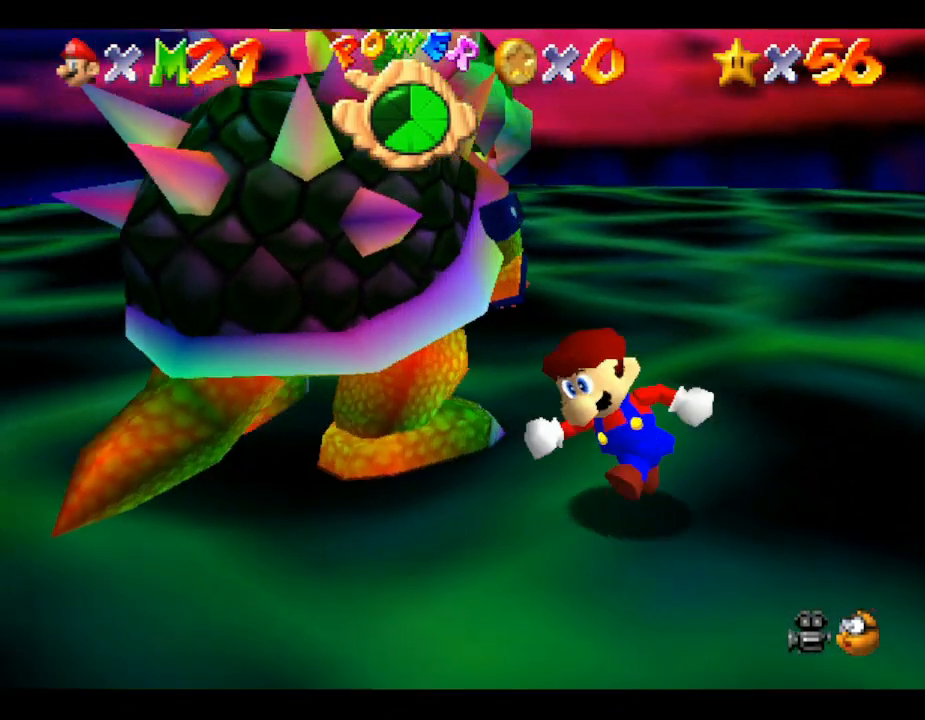
{"buttons": [], "left_stick": "up", "events": [[133, "left_stick", "left"], [300, "left_stick", "up-left"], [483, "left_stick", "up"]]}
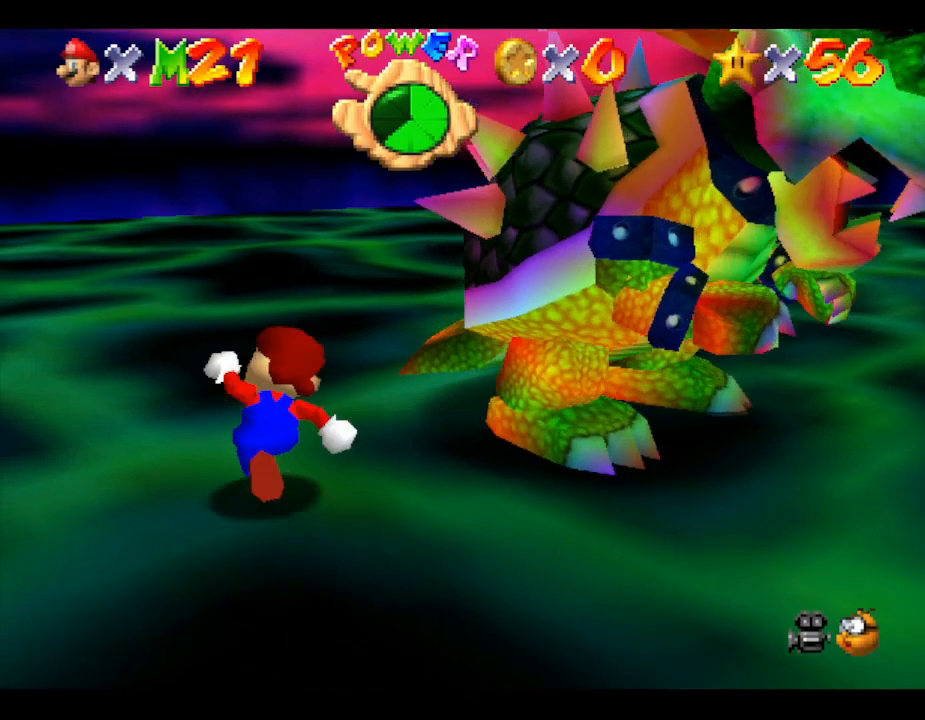
{"buttons": [], "left_stick": "down-right", "events": [[167, "left_stick", "up-right"], [317, "left_stick", "right"], [500, "left_stick", "down-right"]]}
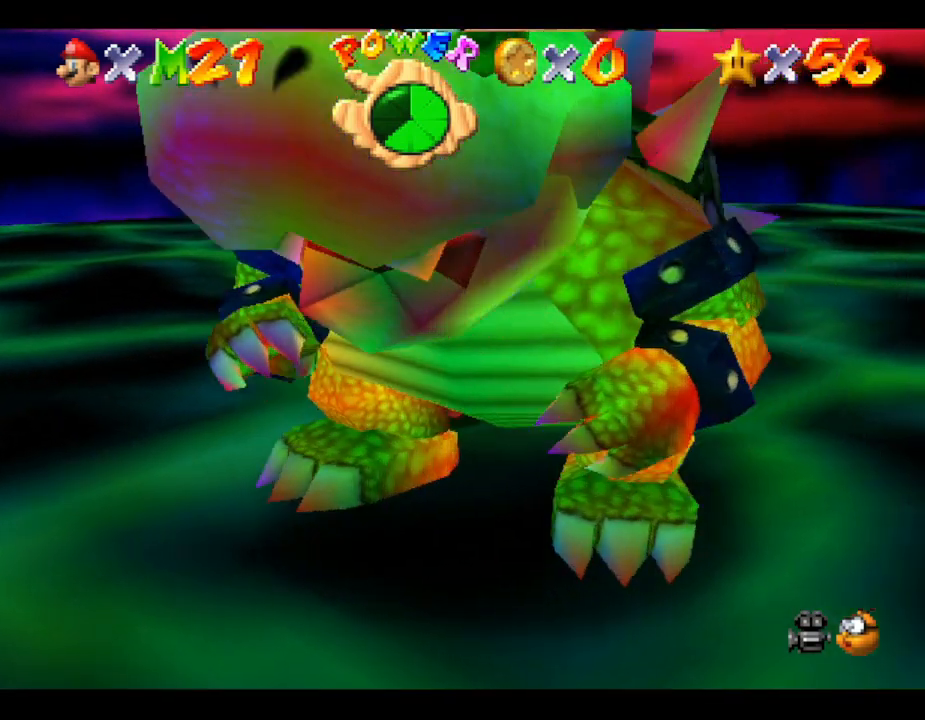
{"buttons": [], "left_stick": "up-left", "events": [[100, "B", "down"], [150, "B", "up"], [217, "left_stick", "up-left"], [350, "left_stick", "down-left"], [433, "left_stick", "up-right"], [500, "left_stick", "up-left"]]}